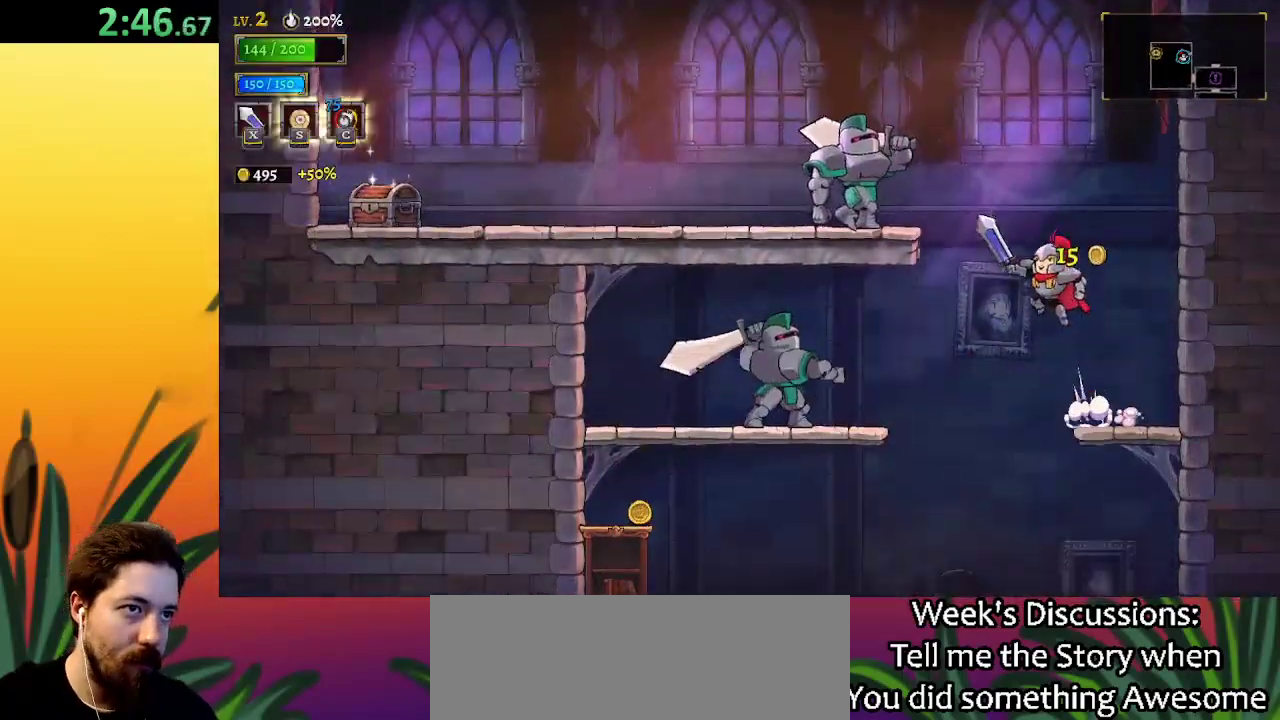
Gameplay with keyboard; each line is a JSON object with the keys held at the frame after it. "events" lists presses ("down") and releases ("up") of "a", "c", "d", "down", "left", "right", "s", "up", "x" and "z" between this image and that frame as [ms after this image, input, new state], when the widget could be followed in between. No other keys are recorded. Mouse input is not recorded.
{"keys": ["left"], "events": [[200, "down", "down"], [333, "z", "up"], [383, "down", "up"]]}
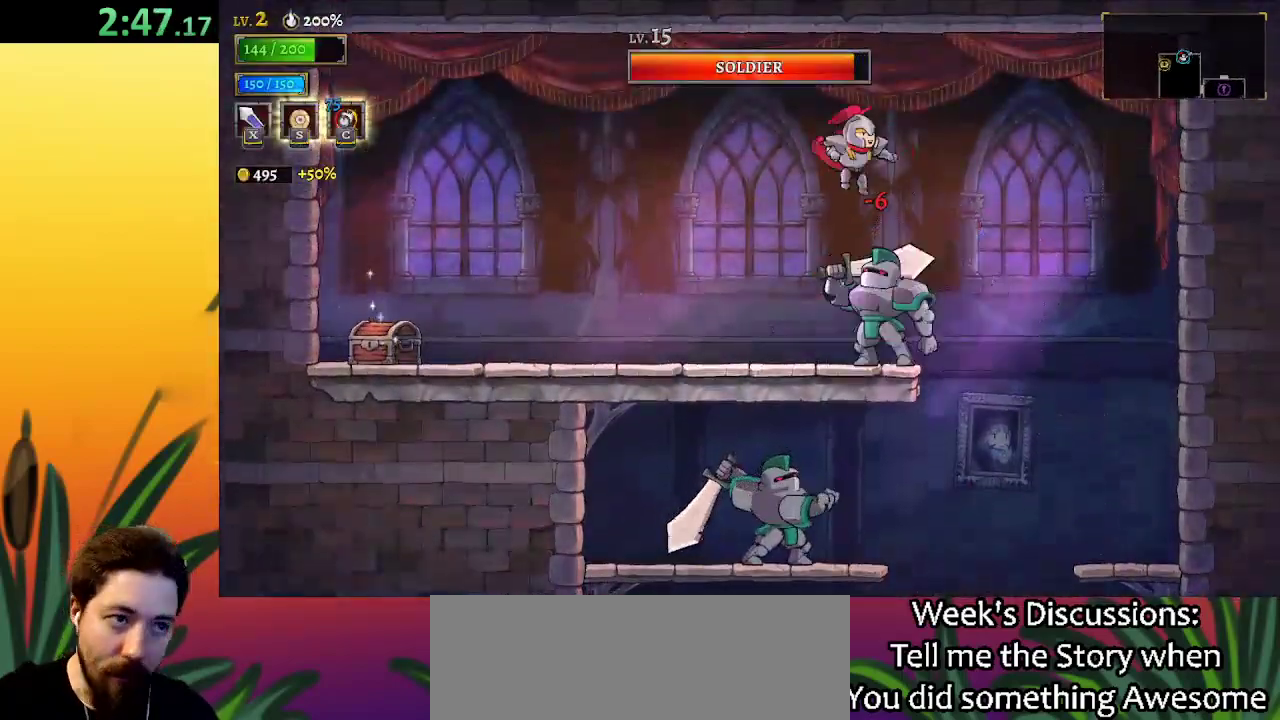
{"keys": ["left"], "events": []}
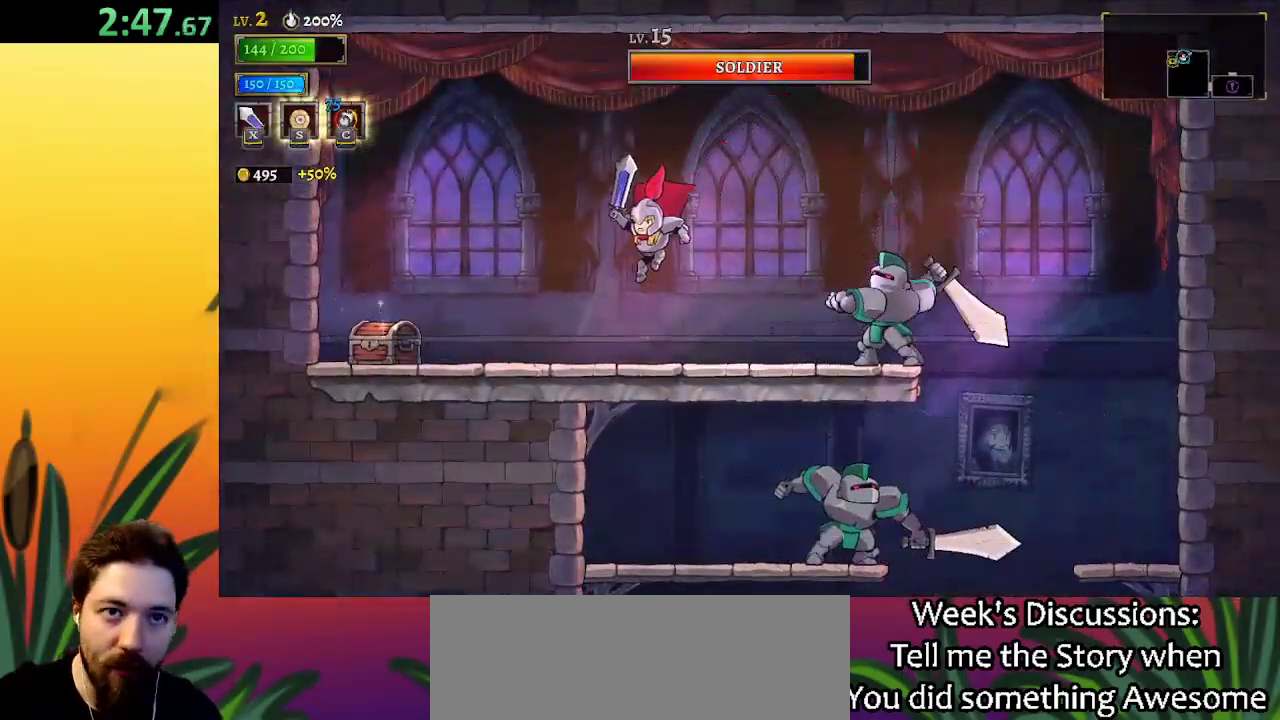
{"keys": ["left"], "events": []}
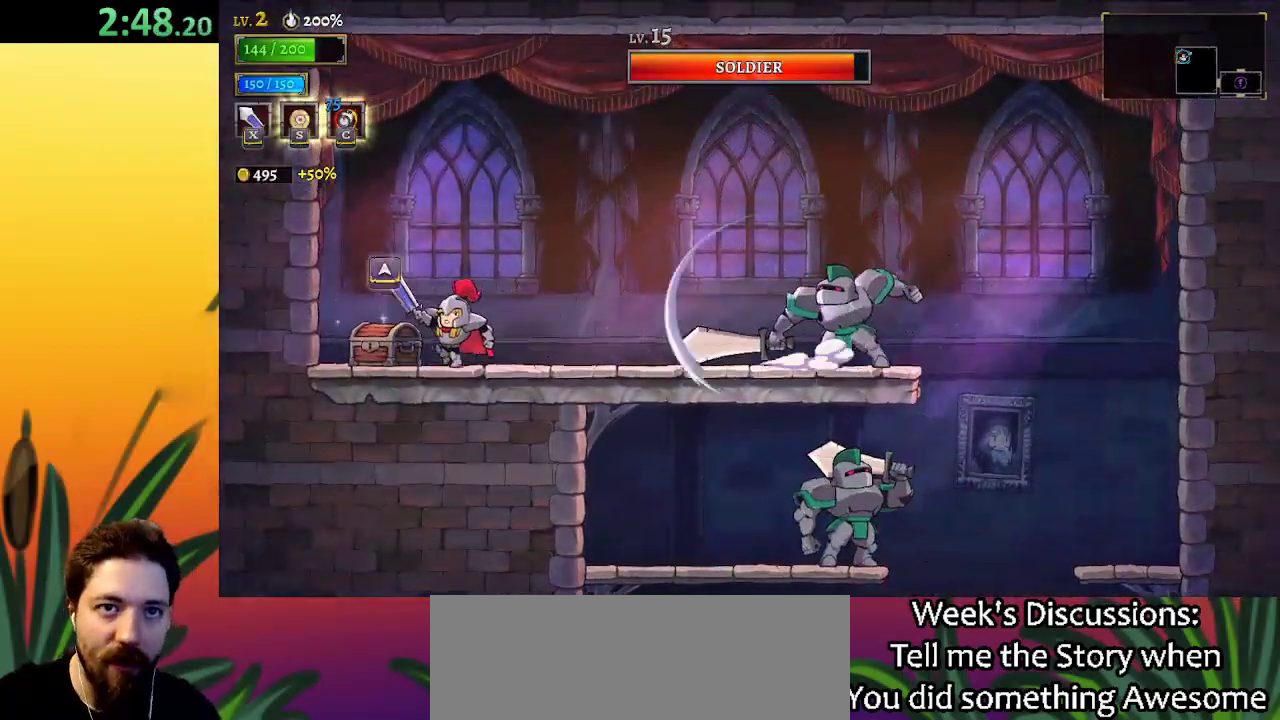
{"keys": ["left"], "events": [[50, "up", "down"], [150, "left", "up"], [200, "up", "up"], [383, "left", "down"]]}
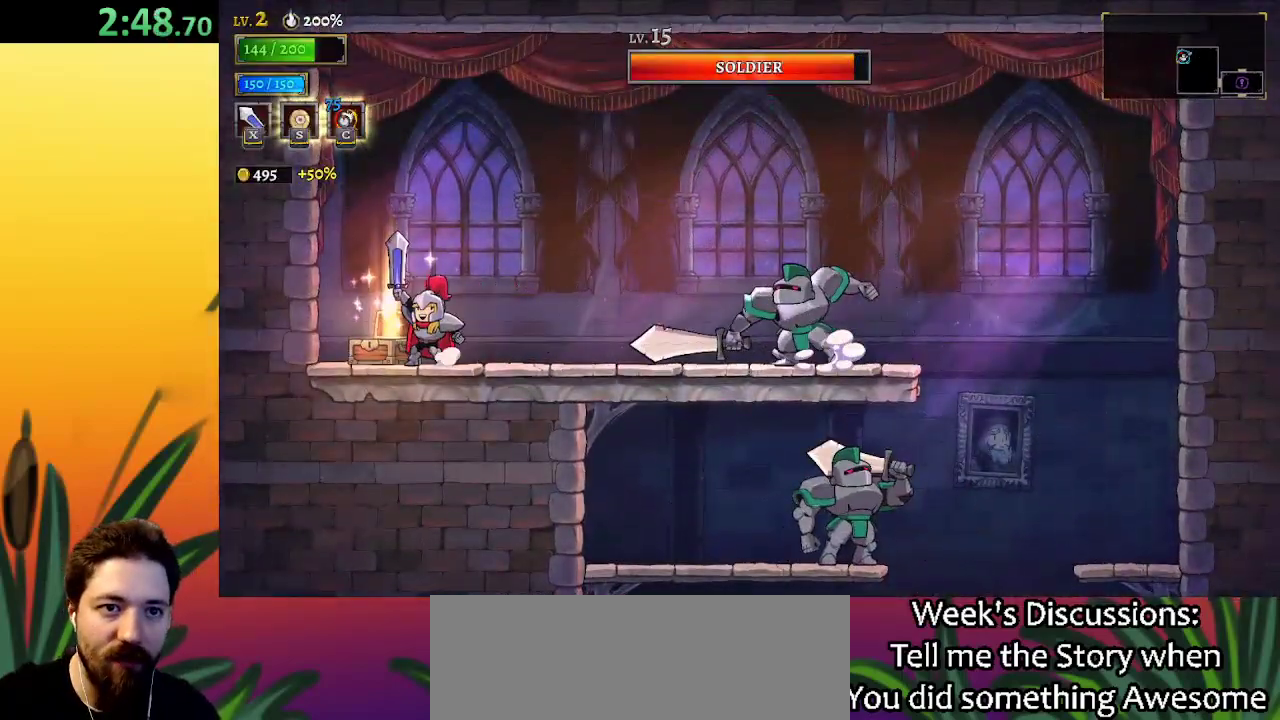
{"keys": [], "events": [[67, "left", "up"]]}
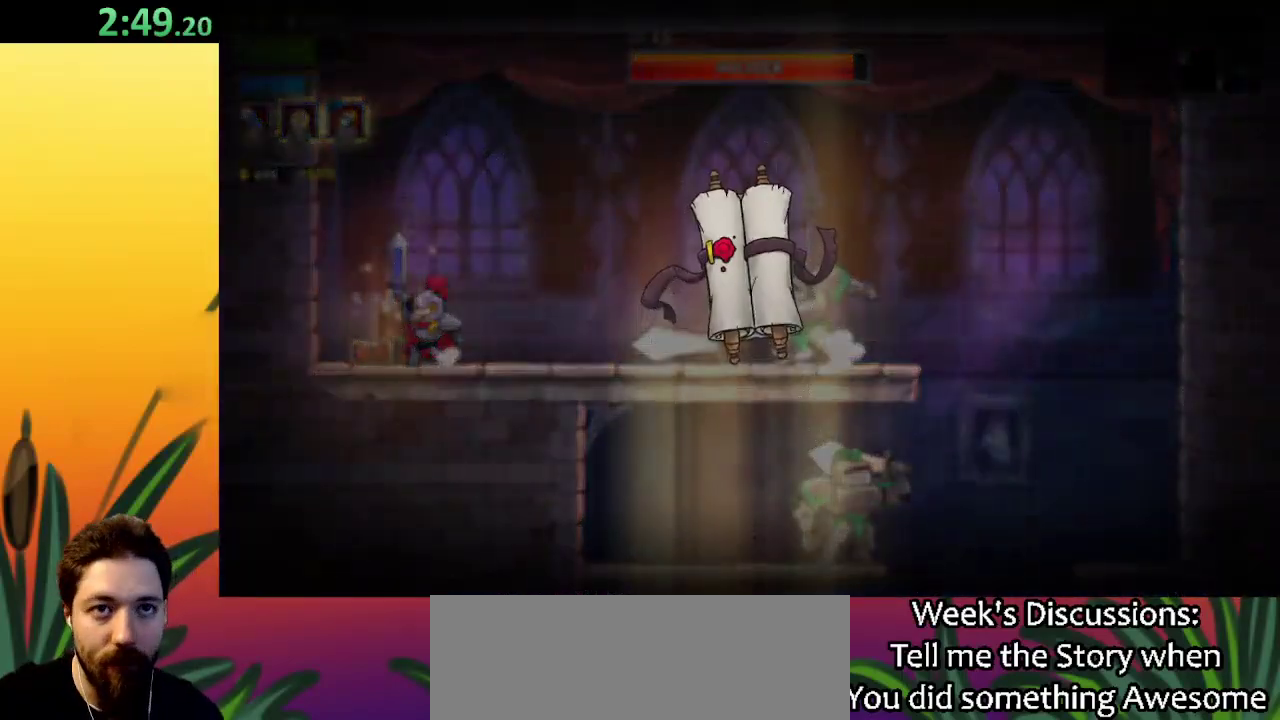
{"keys": [], "events": []}
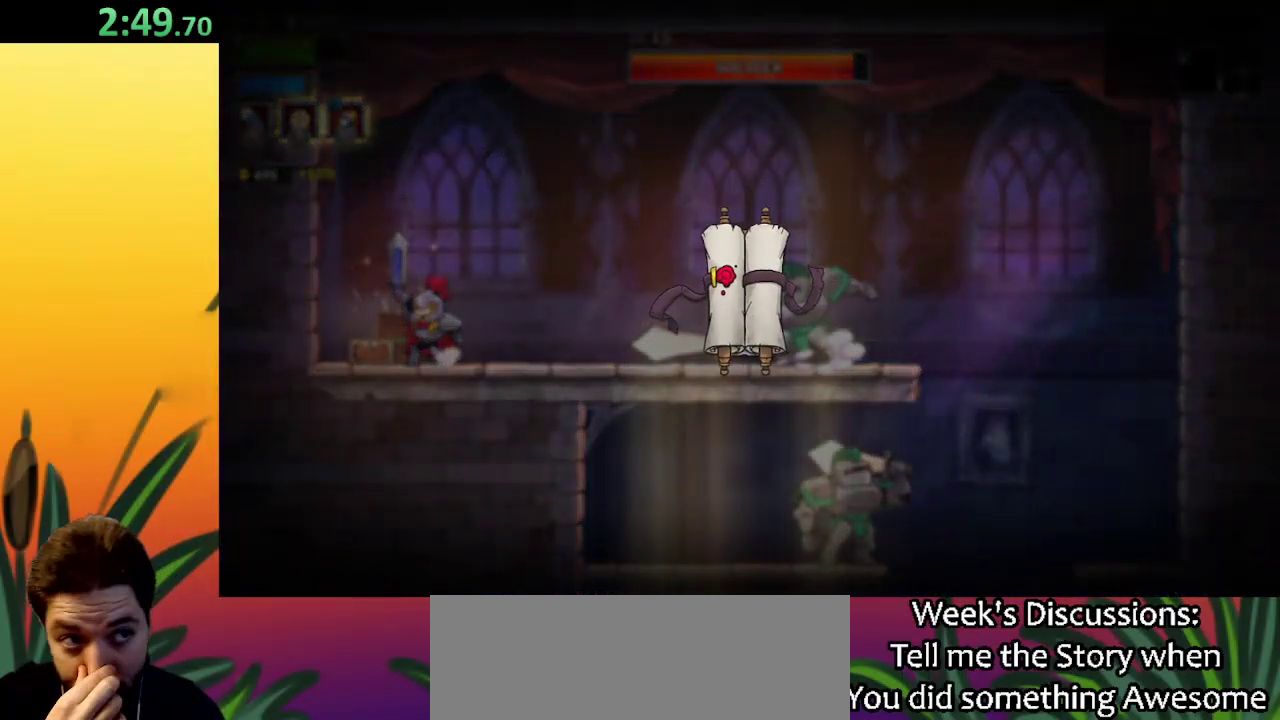
{"keys": [], "events": []}
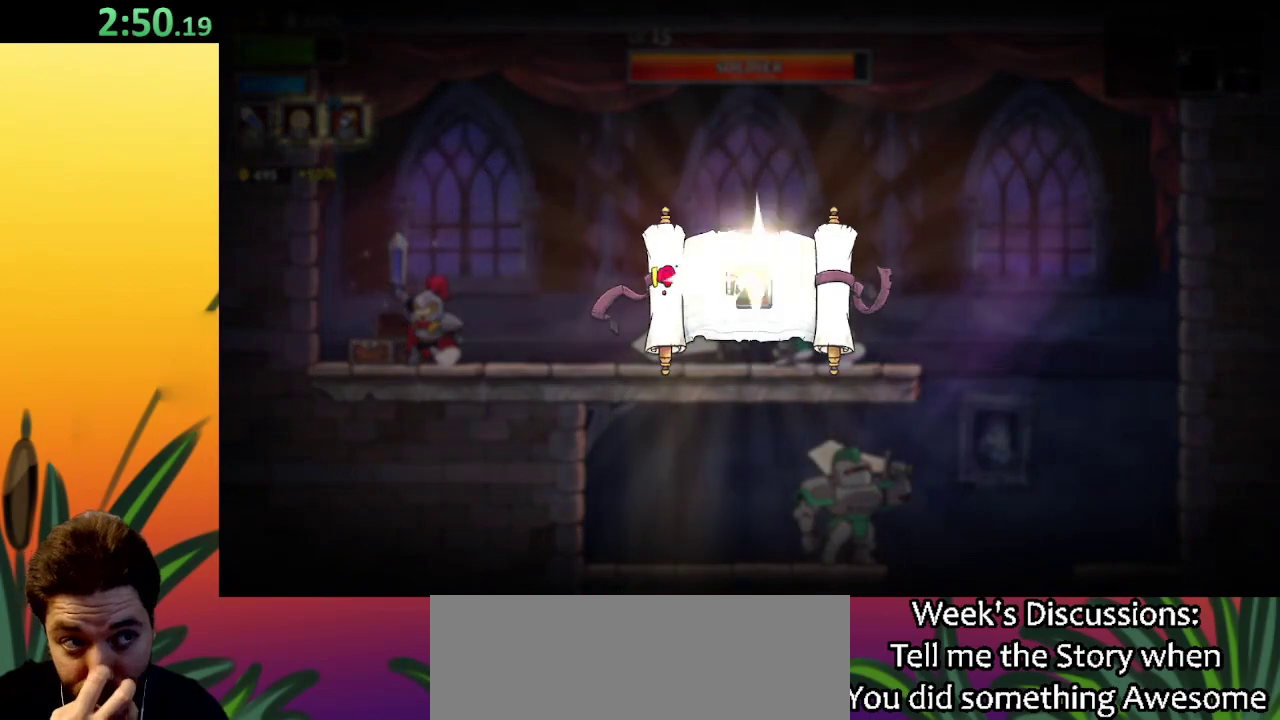
{"keys": [], "events": []}
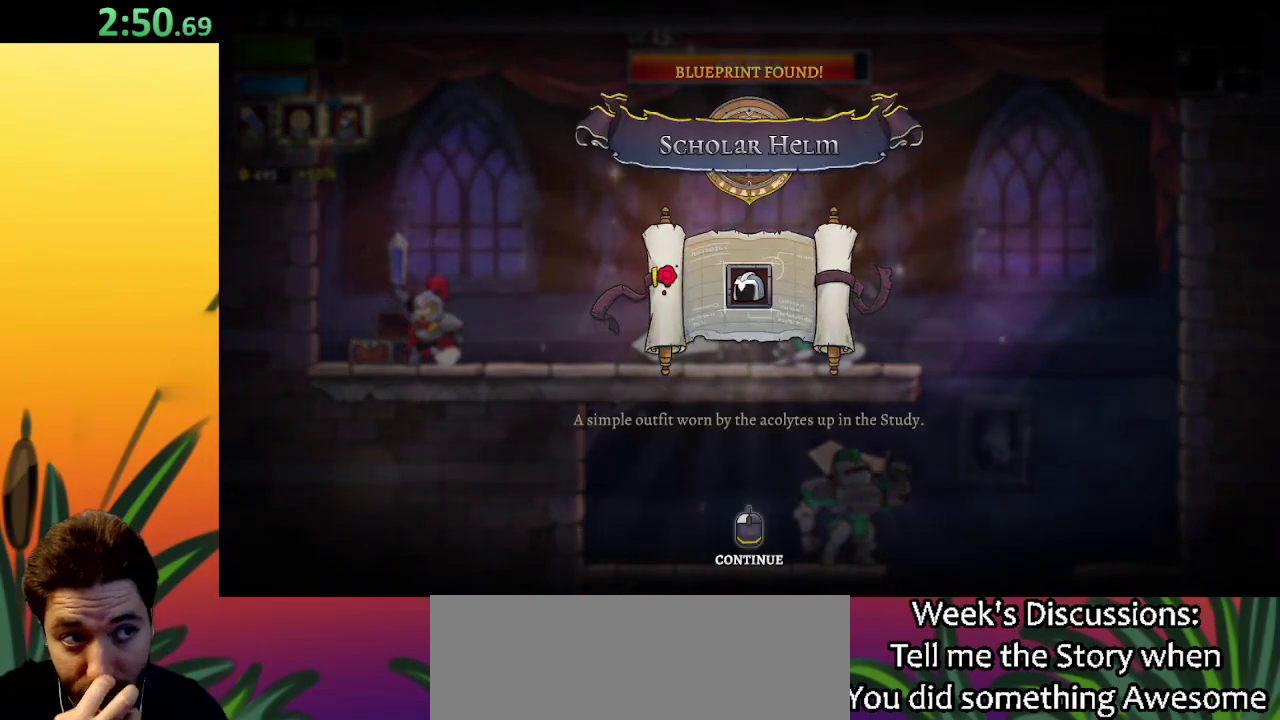
{"keys": [], "events": []}
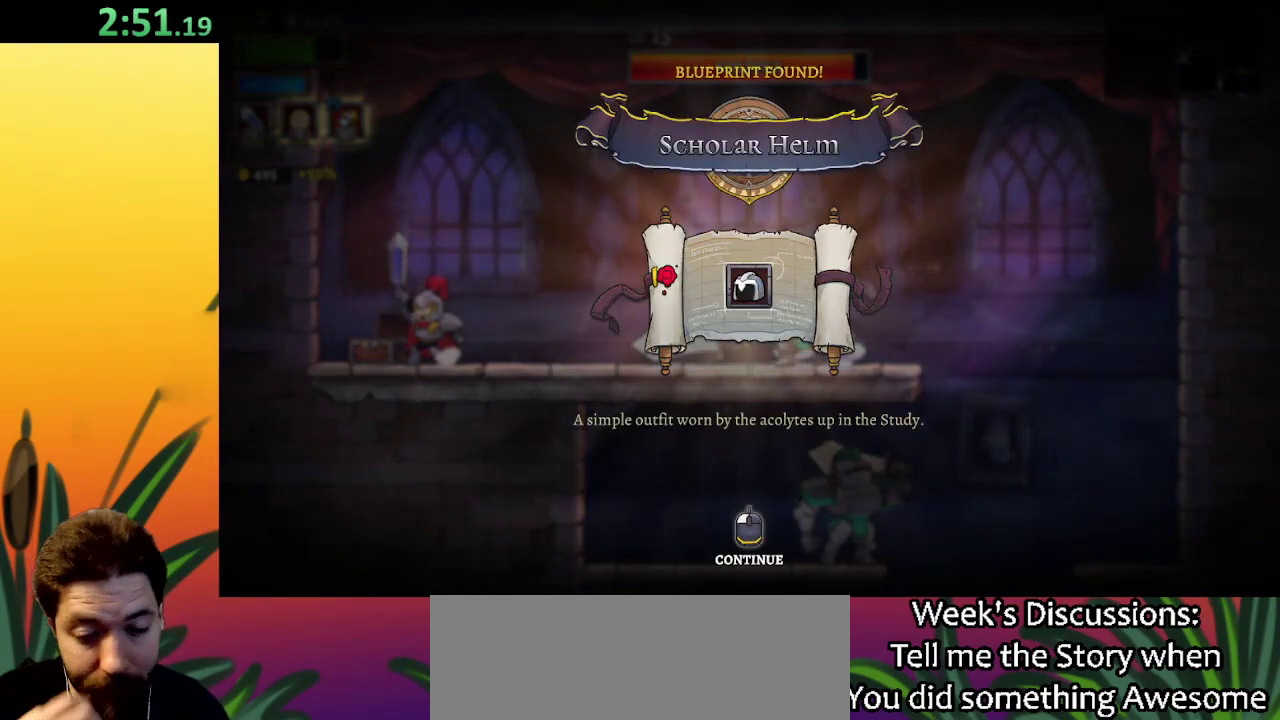
{"keys": [], "events": []}
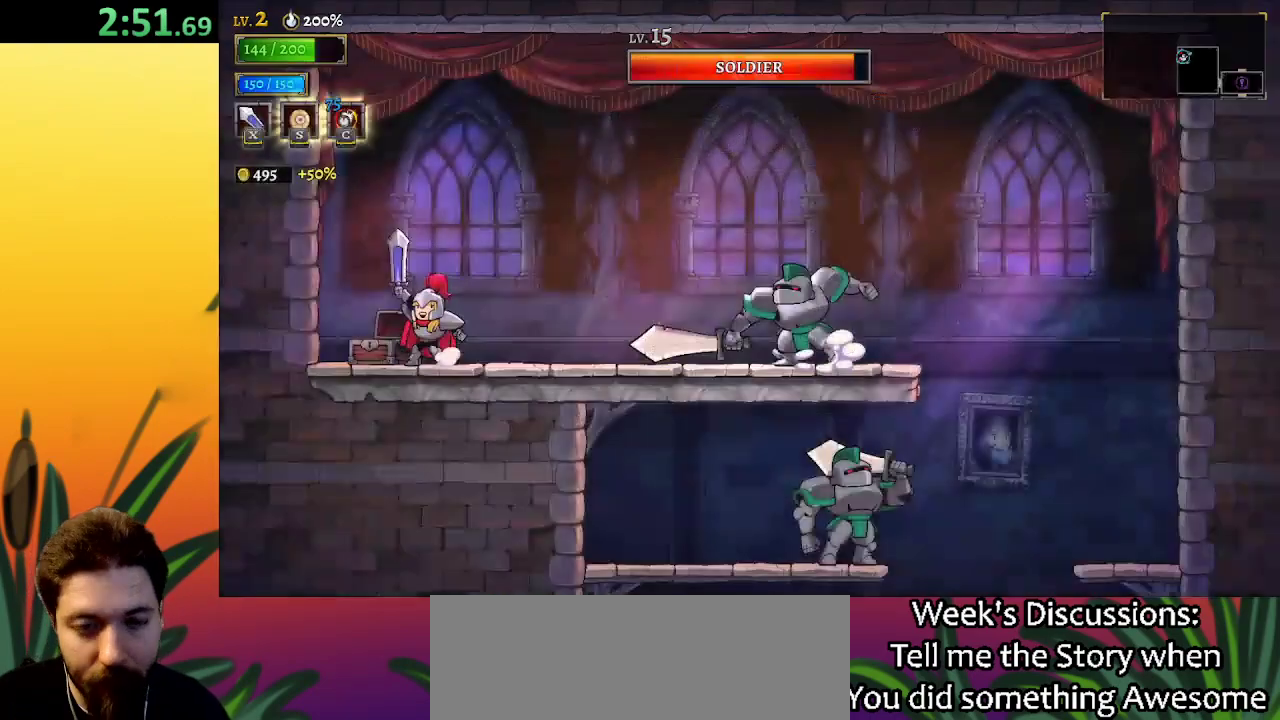
{"keys": ["right"], "events": [[317, "right", "down"]]}
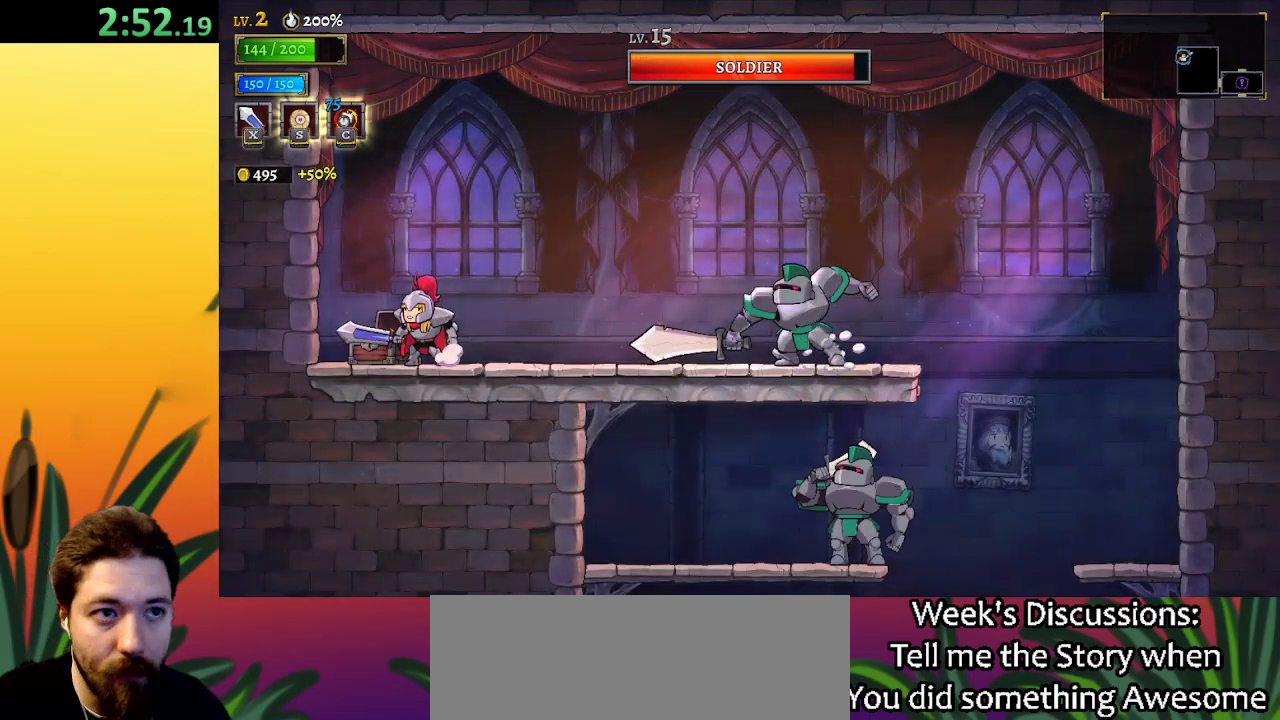
{"keys": ["right", "z"], "events": [[467, "z", "down"]]}
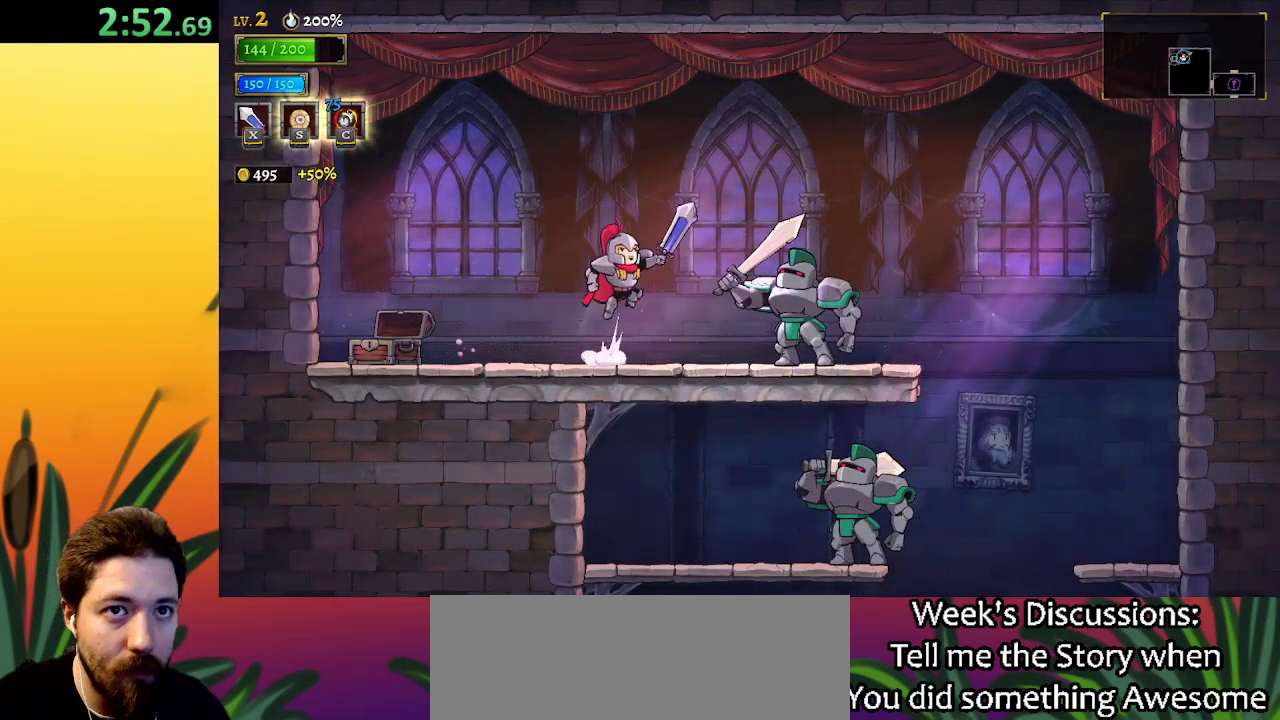
{"keys": ["right"], "events": [[100, "z", "up"], [283, "down", "down"], [467, "down", "up"]]}
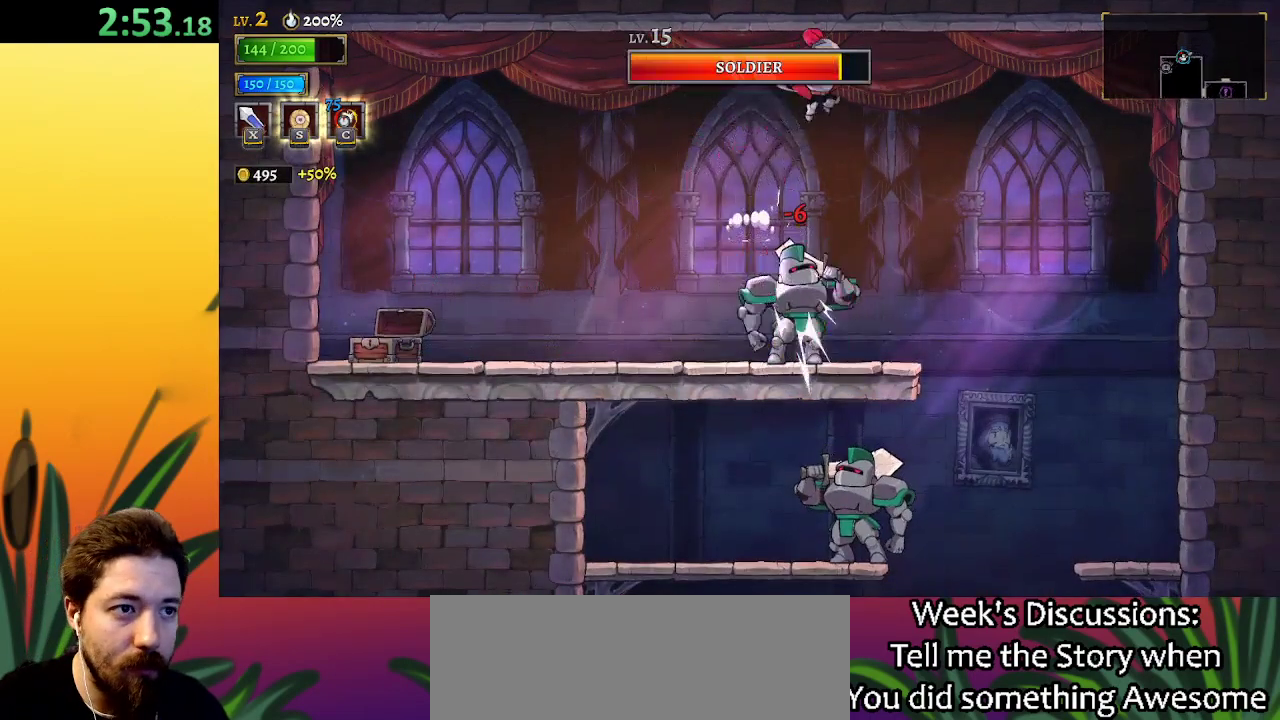
{"keys": [], "events": [[400, "right", "up"]]}
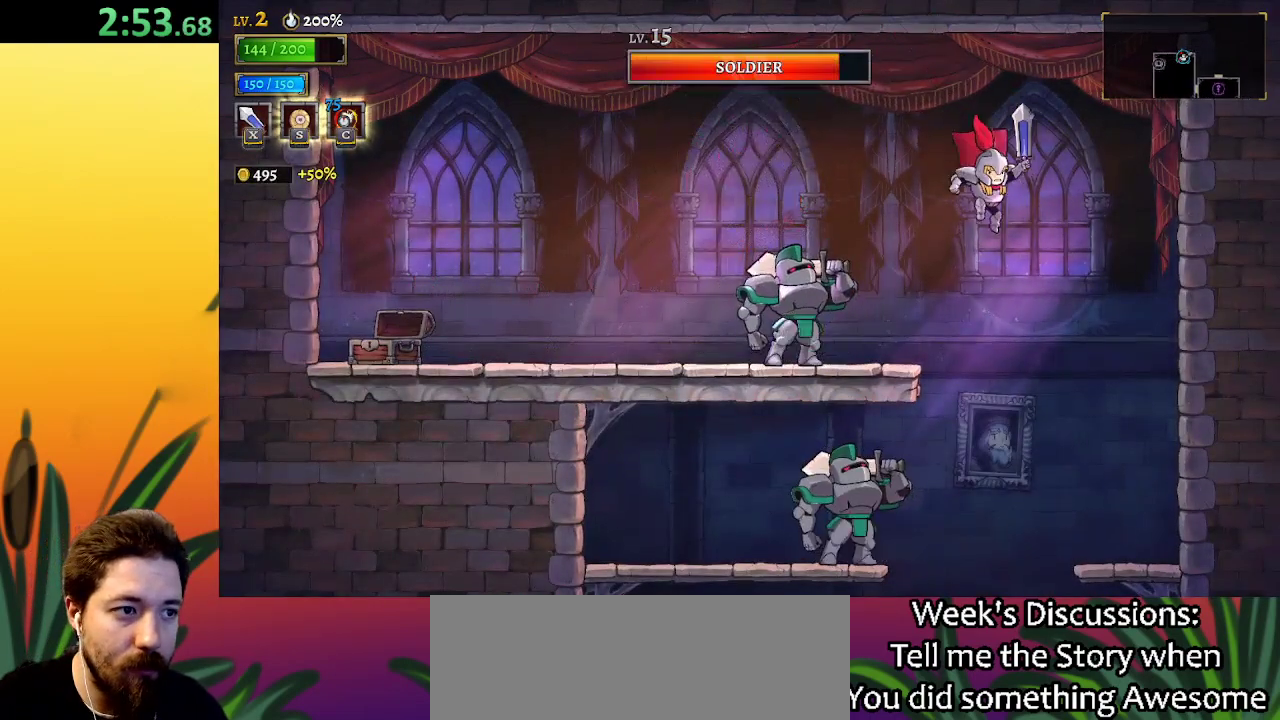
{"keys": ["right"], "events": [[367, "right", "down"]]}
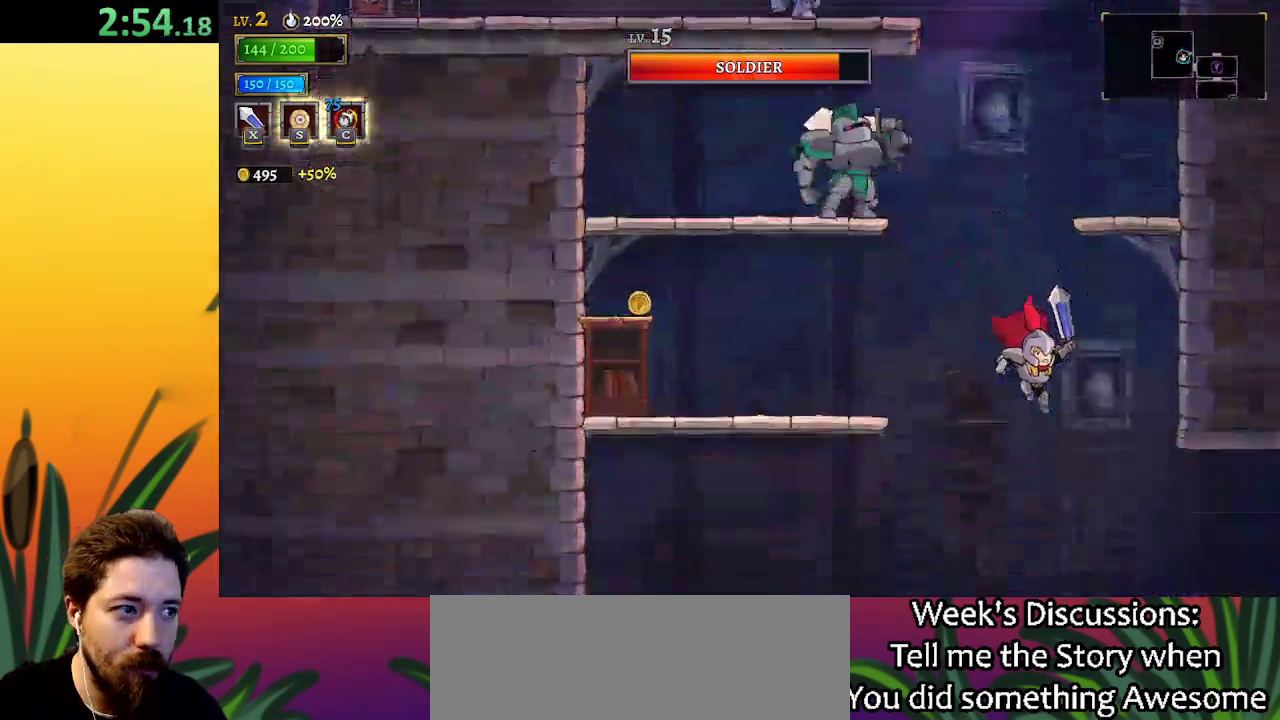
{"keys": ["right"], "events": [[200, "d", "down"], [400, "d", "up"]]}
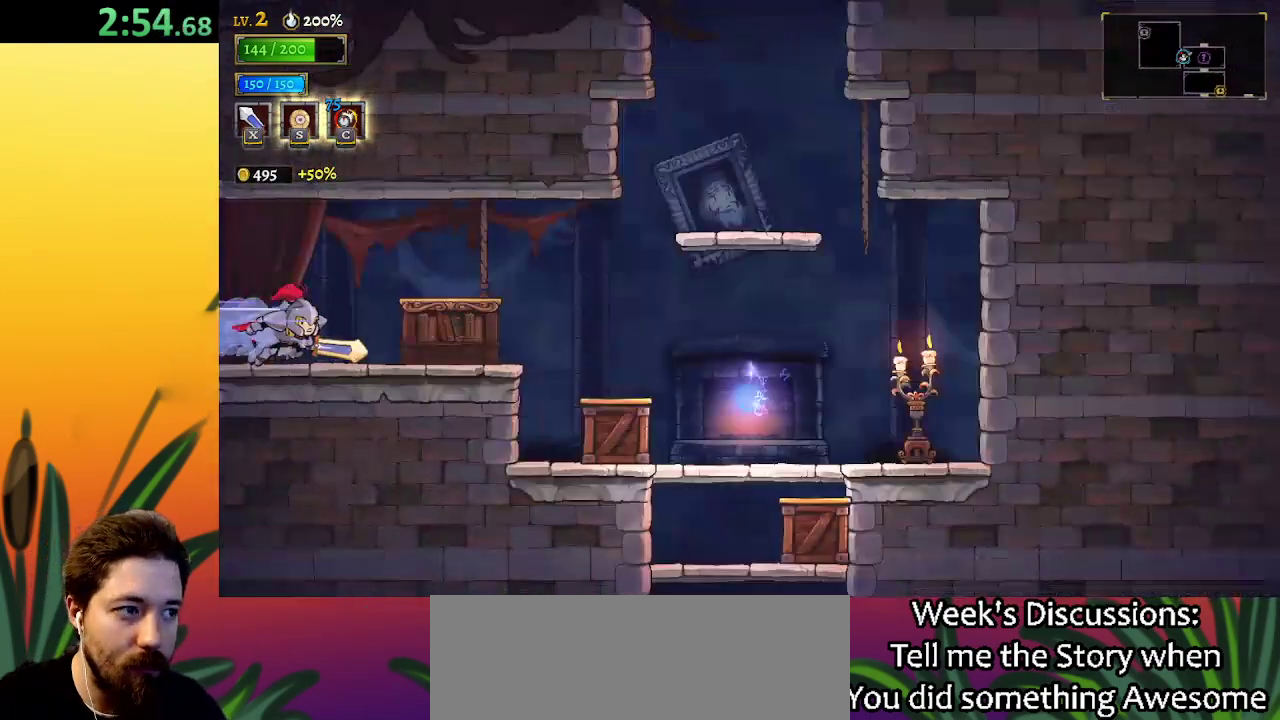
{"keys": ["right"], "events": []}
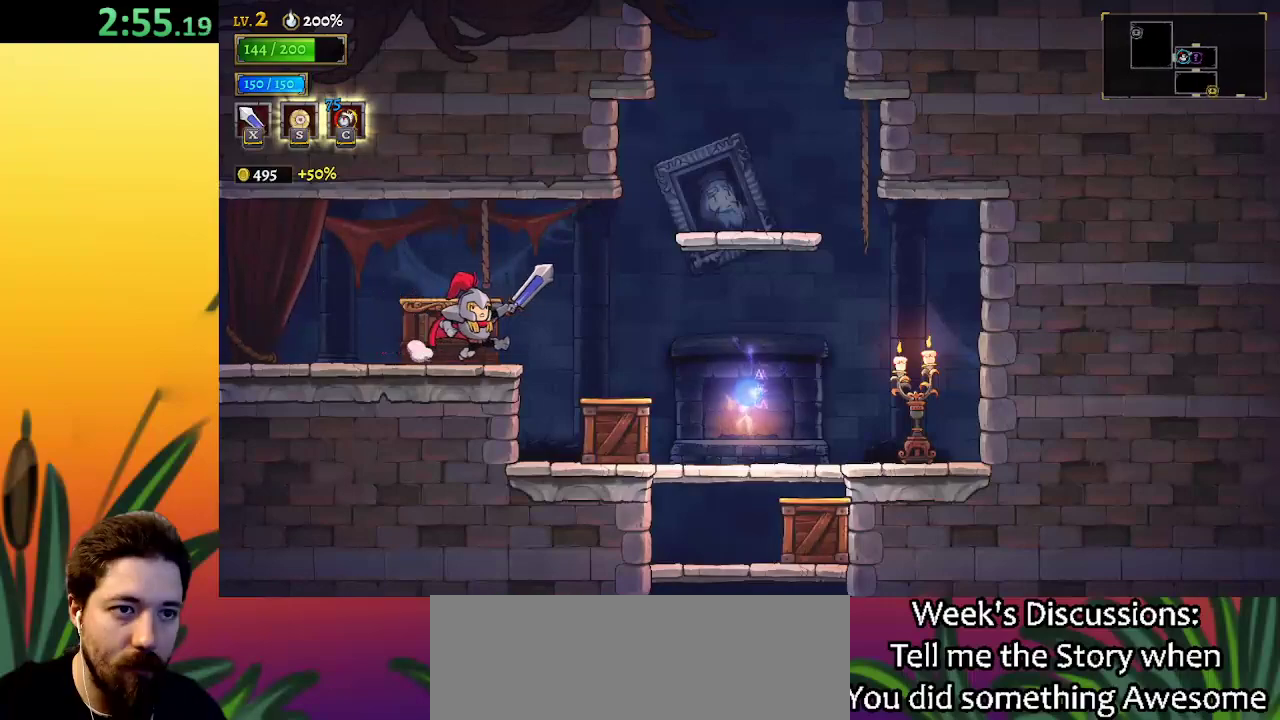
{"keys": ["down", "right"], "events": [[250, "down", "down"]]}
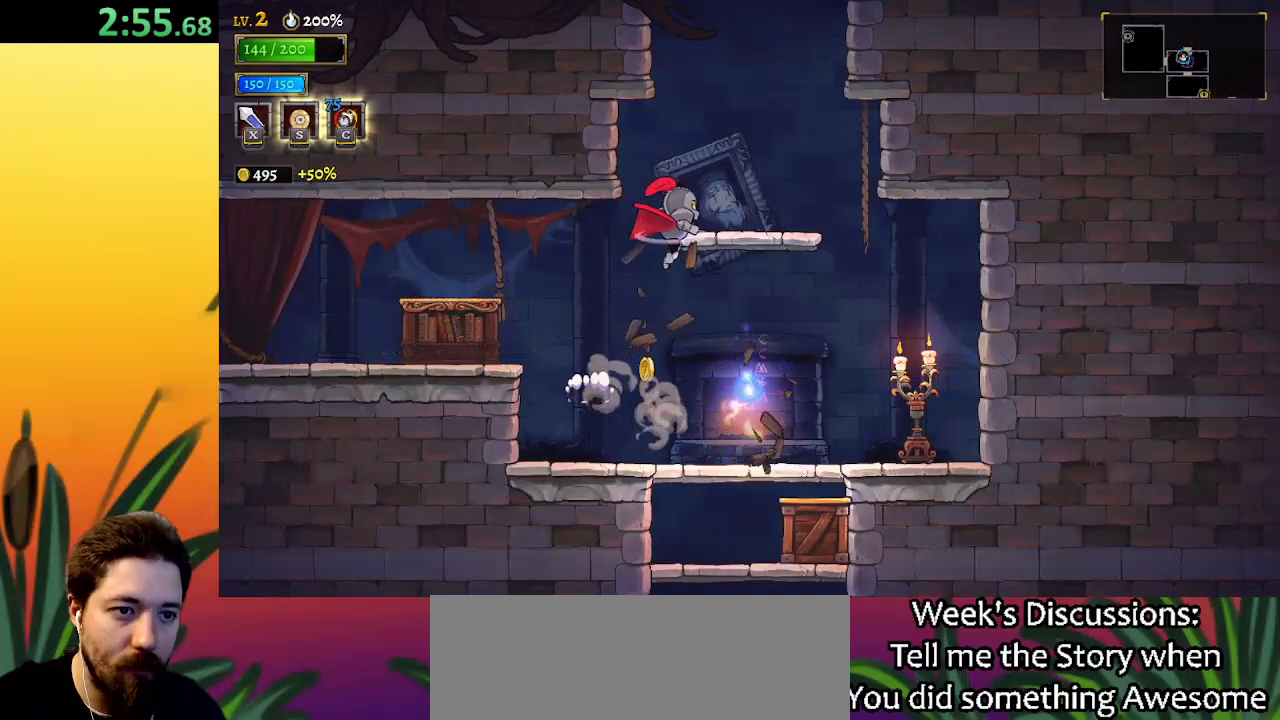
{"keys": ["z"], "events": [[117, "down", "up"], [200, "right", "up"], [500, "z", "down"]]}
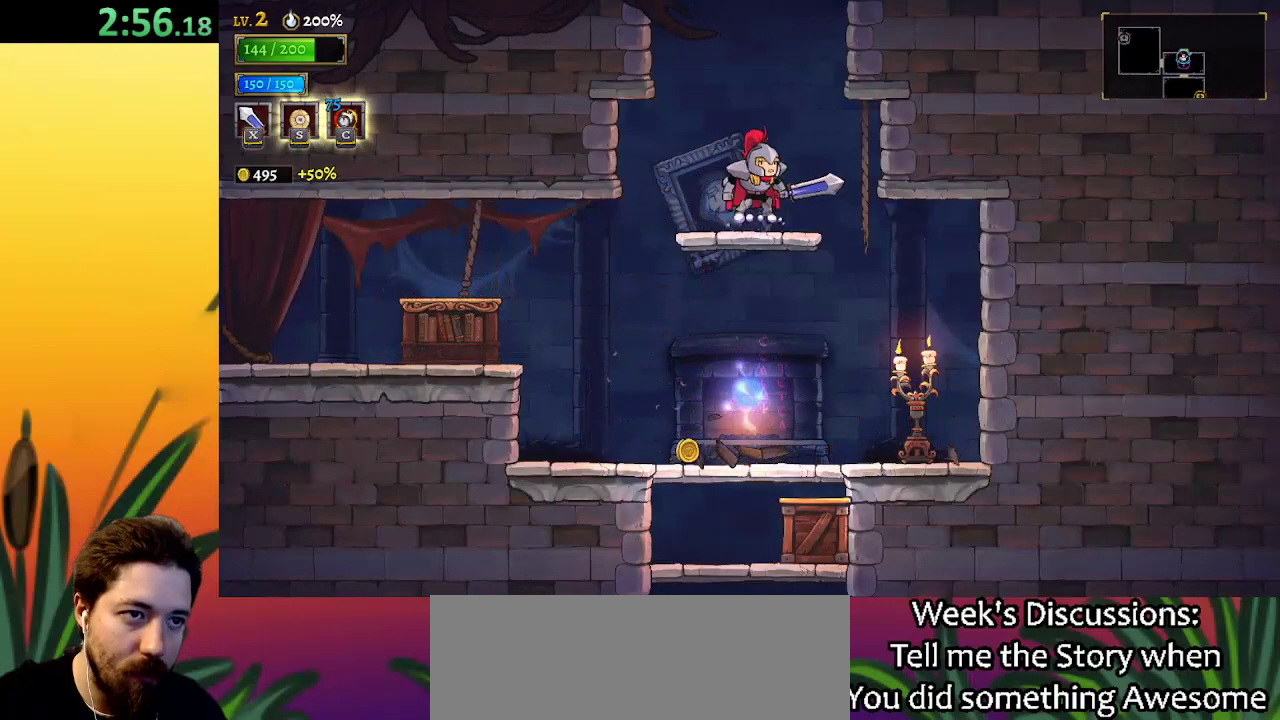
{"keys": [], "events": [[367, "z", "up"]]}
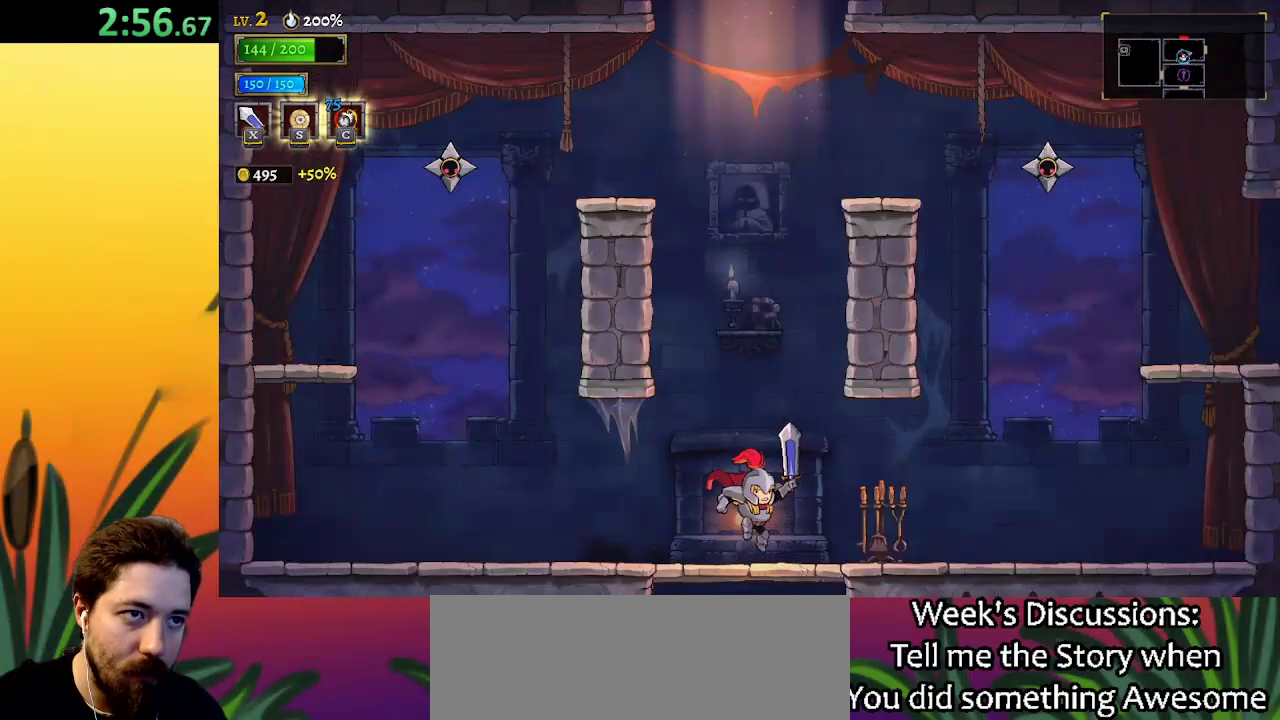
{"keys": [], "events": []}
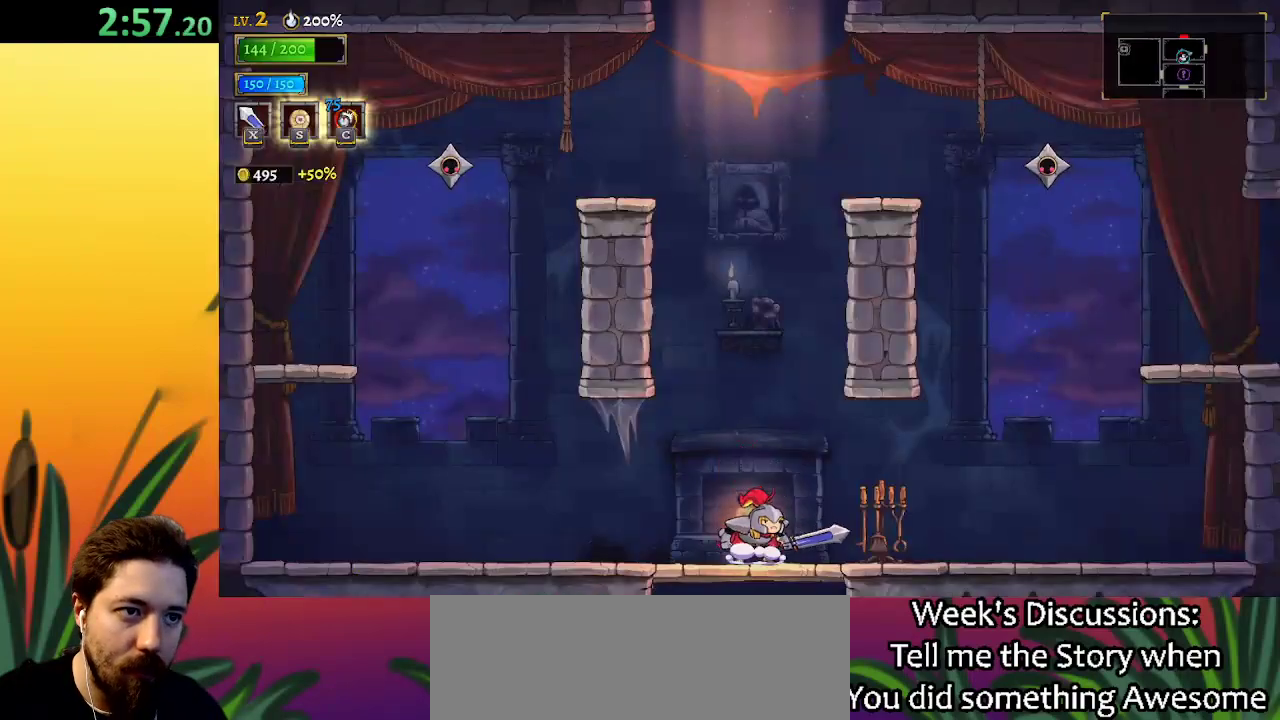
{"keys": ["right"], "events": [[17, "right", "down"]]}
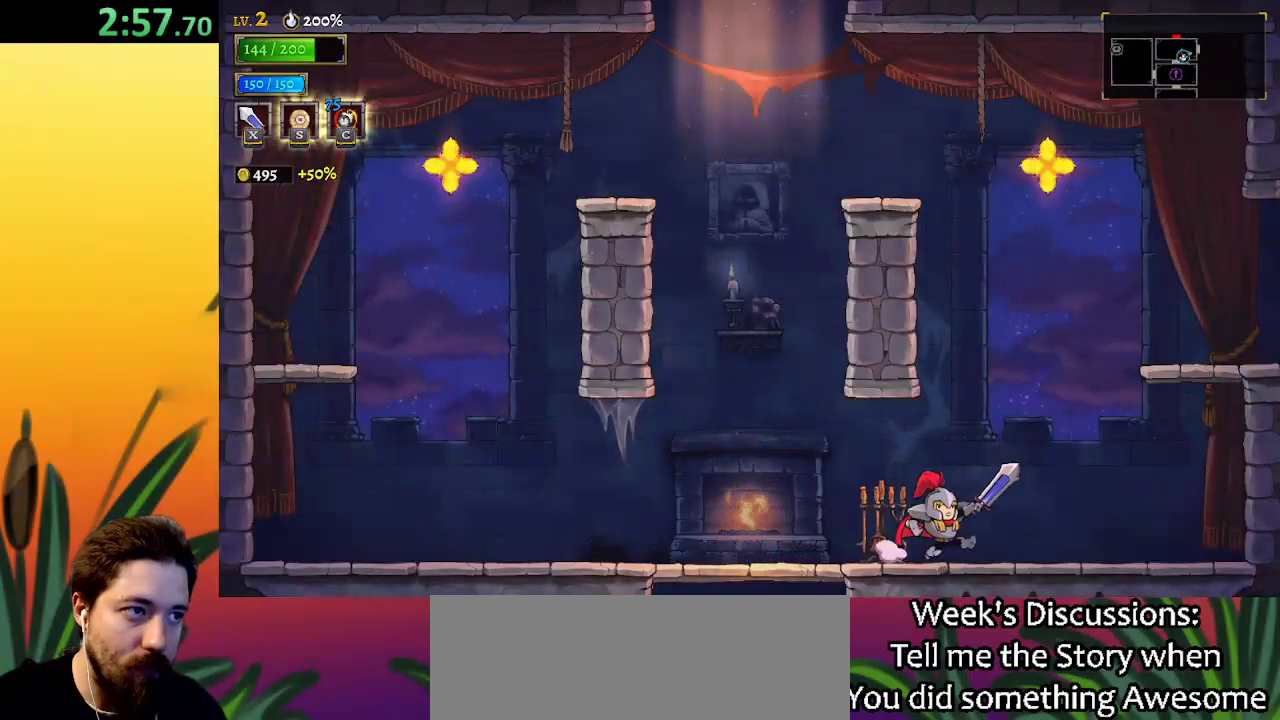
{"keys": ["right", "z"], "events": [[467, "z", "down"]]}
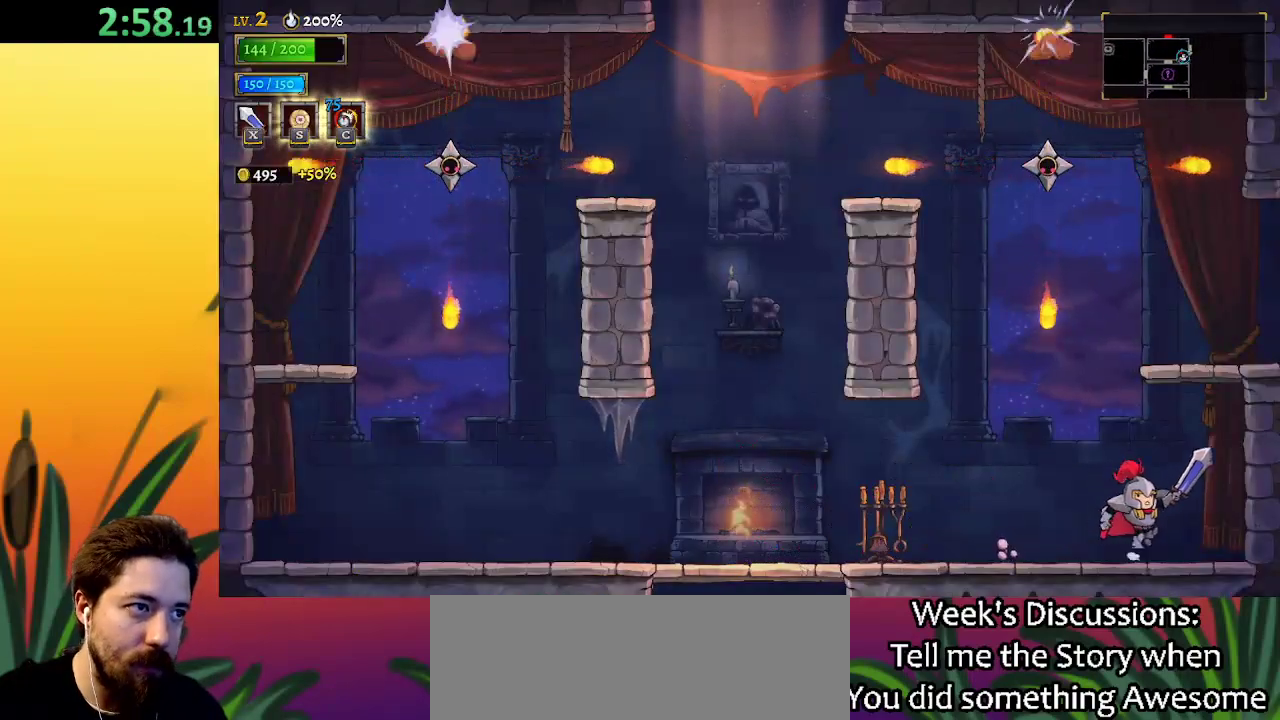
{"keys": ["x", "z"], "events": [[17, "left", "down"], [67, "right", "up"], [150, "x", "down"], [200, "left", "up"]]}
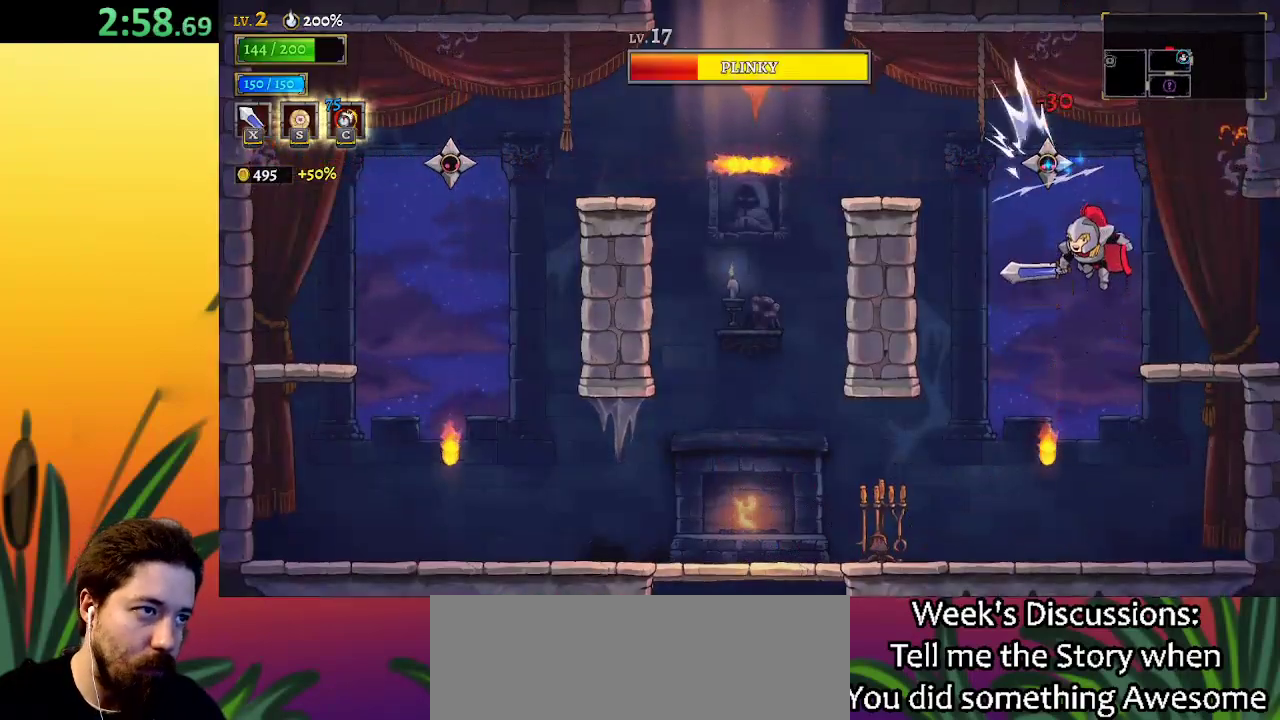
{"keys": [], "events": [[33, "x", "up"], [133, "x", "down"], [217, "z", "up"], [267, "right", "down"], [367, "x", "up"], [500, "right", "up"]]}
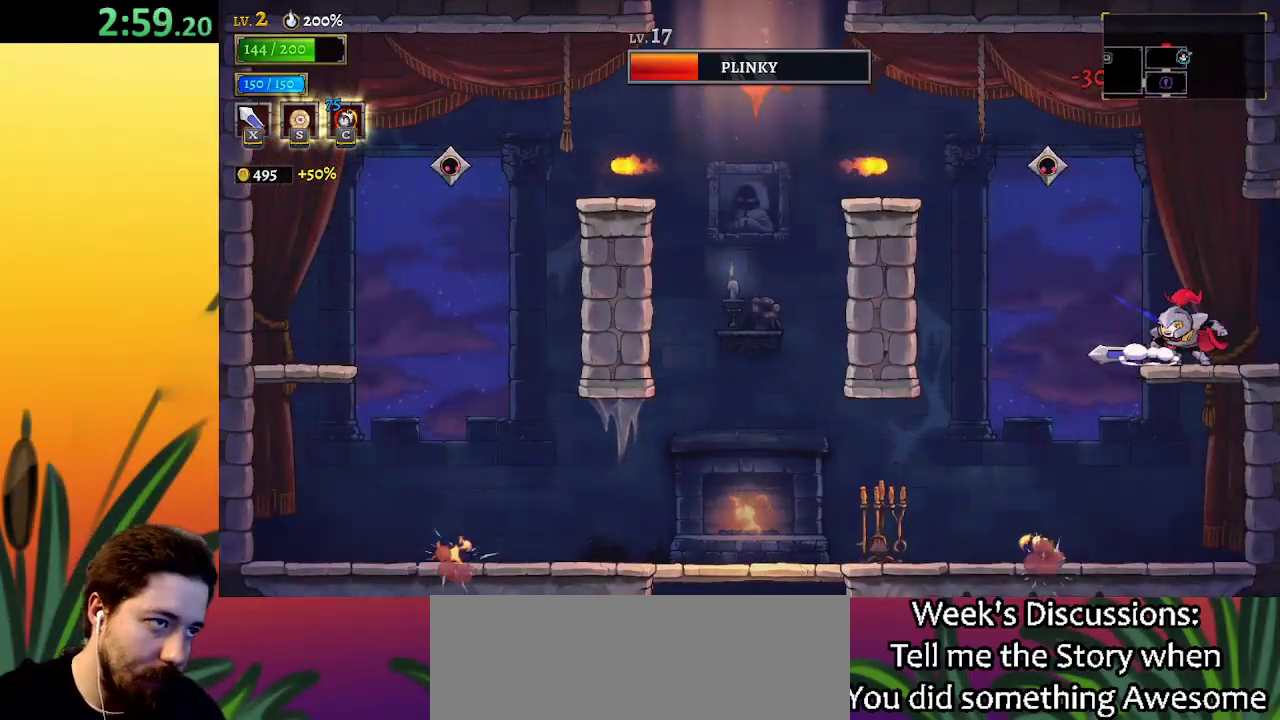
{"keys": [], "events": [[150, "left", "down"], [250, "left", "up"]]}
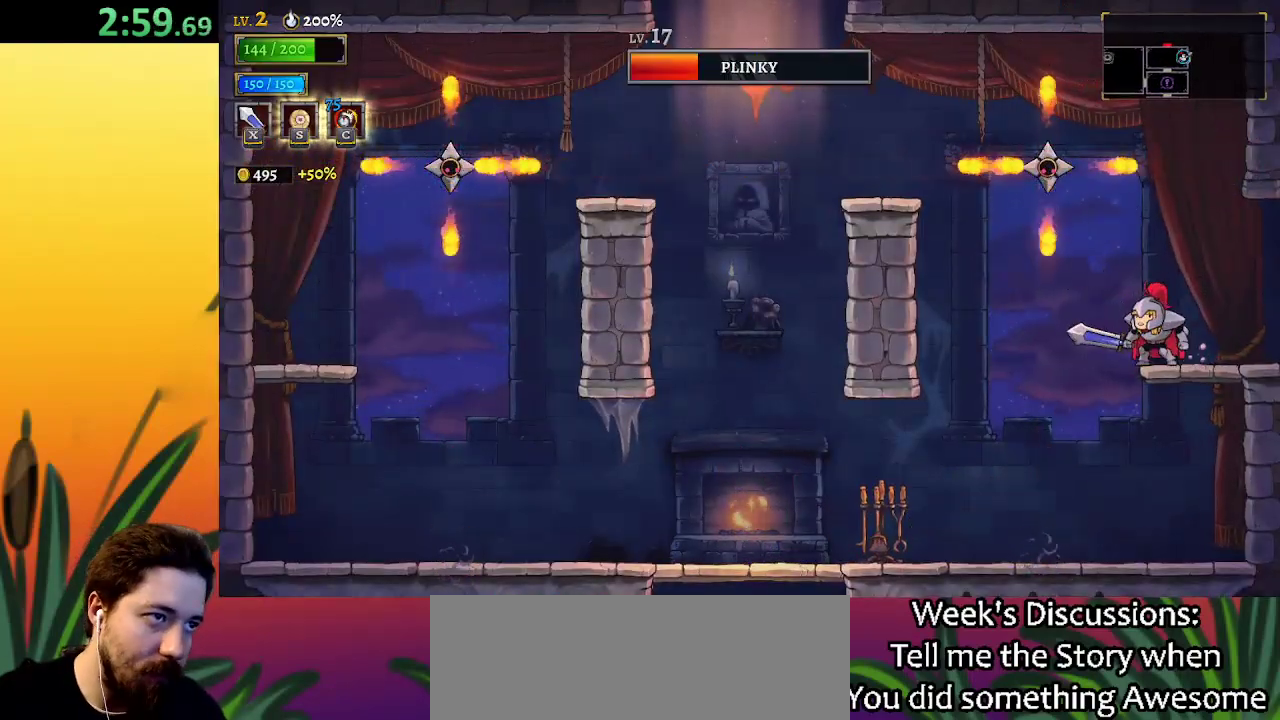
{"keys": ["x"], "events": [[483, "x", "down"]]}
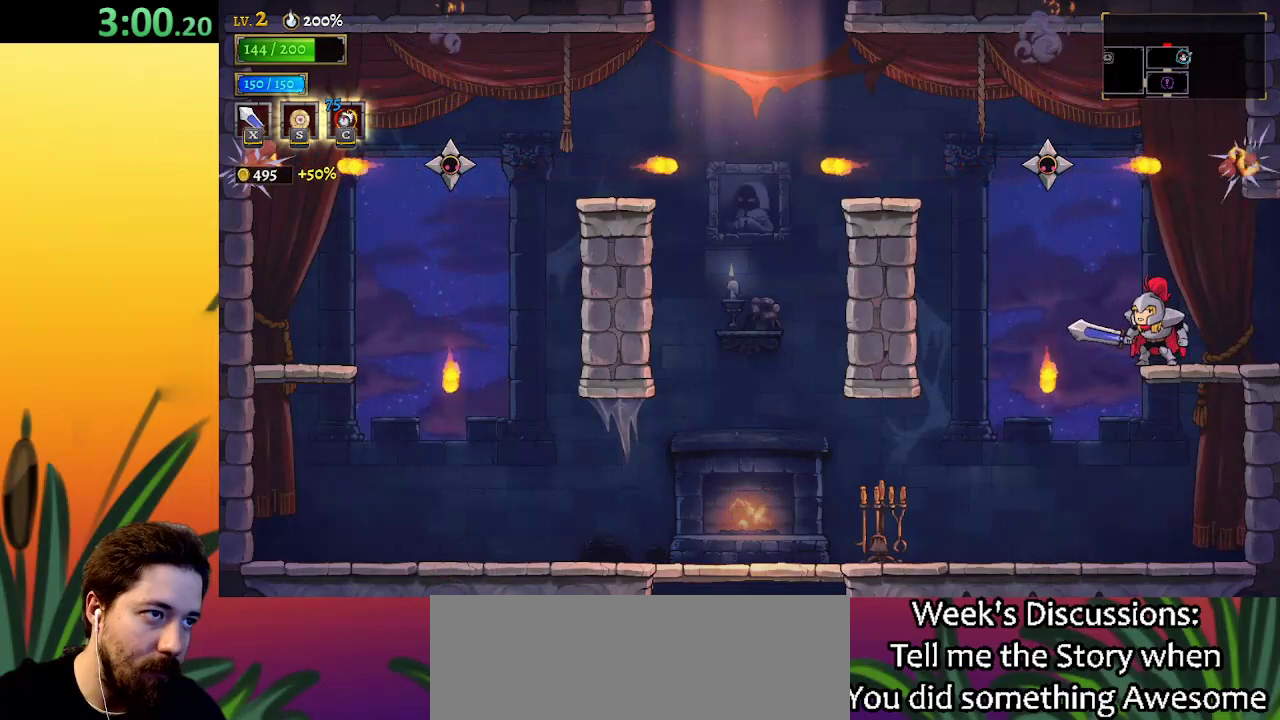
{"keys": [], "events": [[33, "z", "down"], [83, "x", "up"], [83, "z", "up"]]}